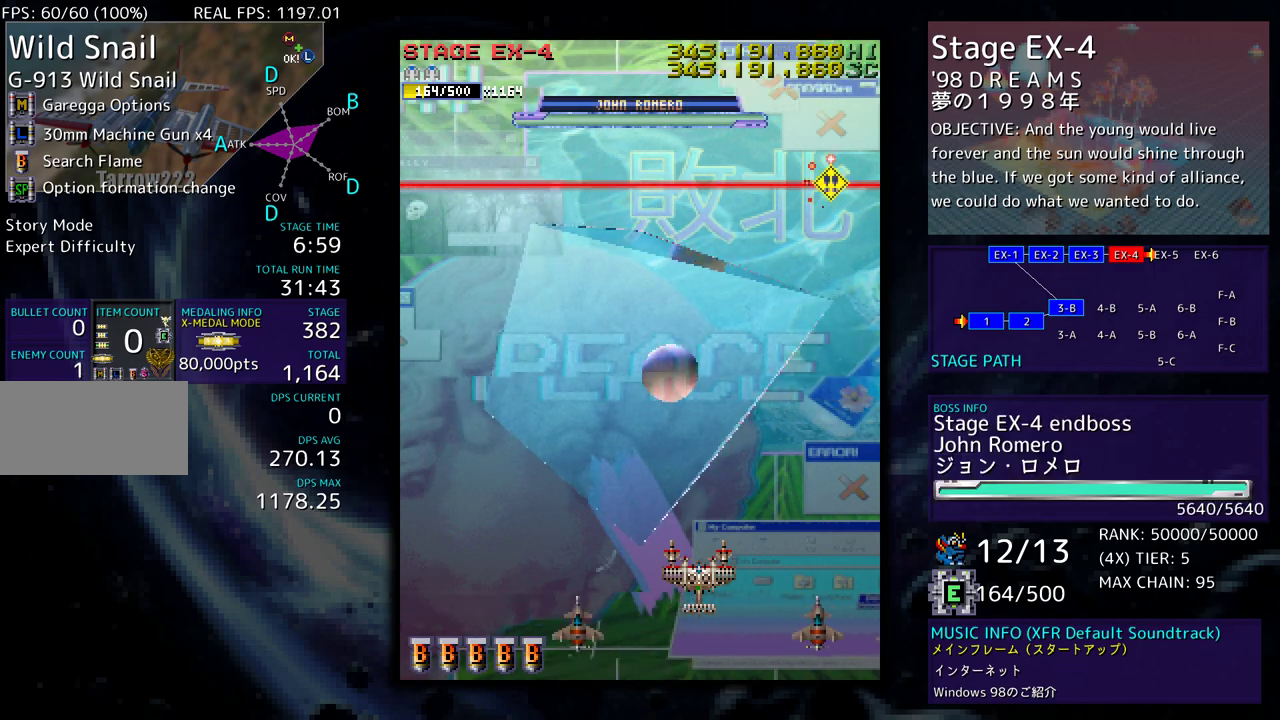
Gameplay with a controller; each line is a JSON object with the inputs held at the frame after it. "events" lists button and stick changes between this image and that frame as [ms after this image, input, new state], when the widget could be followed in between. Not read: L3 R3 other_buttons.
{"buttons": [], "events": [[17, "DPAD_UP", "down"], [33, "DPAD_LEFT", "down"], [300, "DPAD_LEFT", "up"], [300, "DPAD_UP", "up"]]}
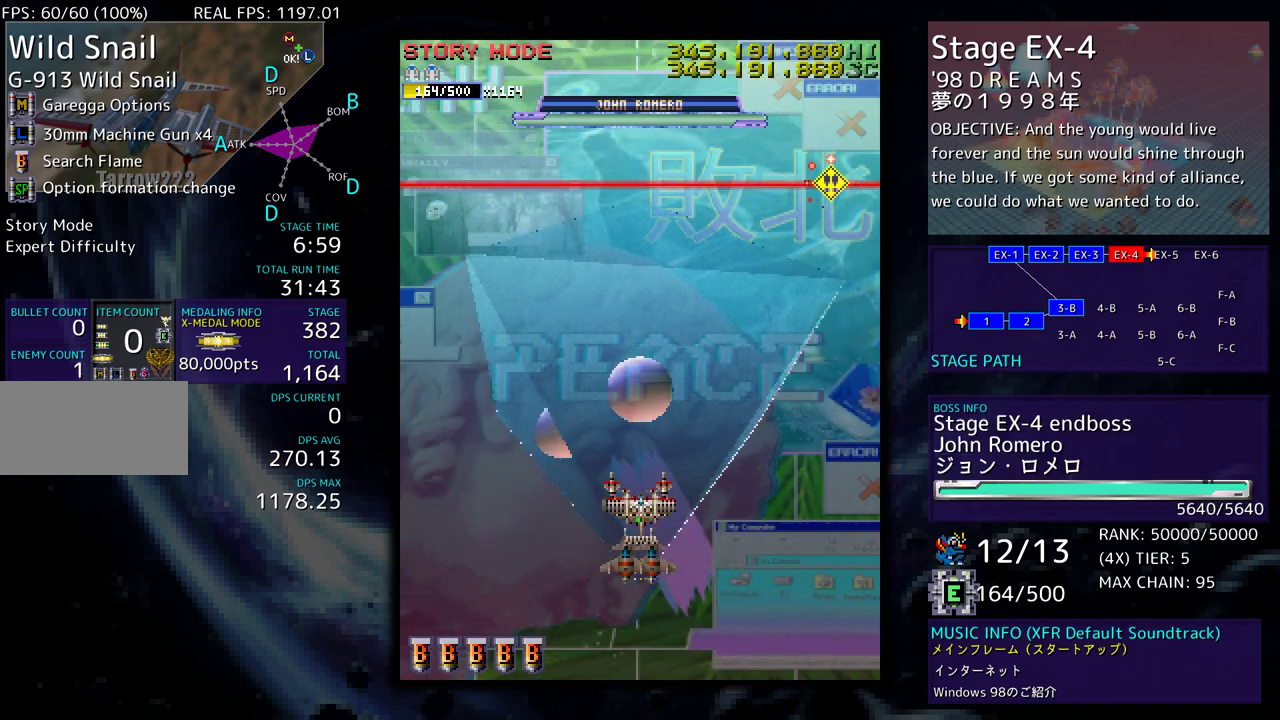
{"buttons": [], "events": []}
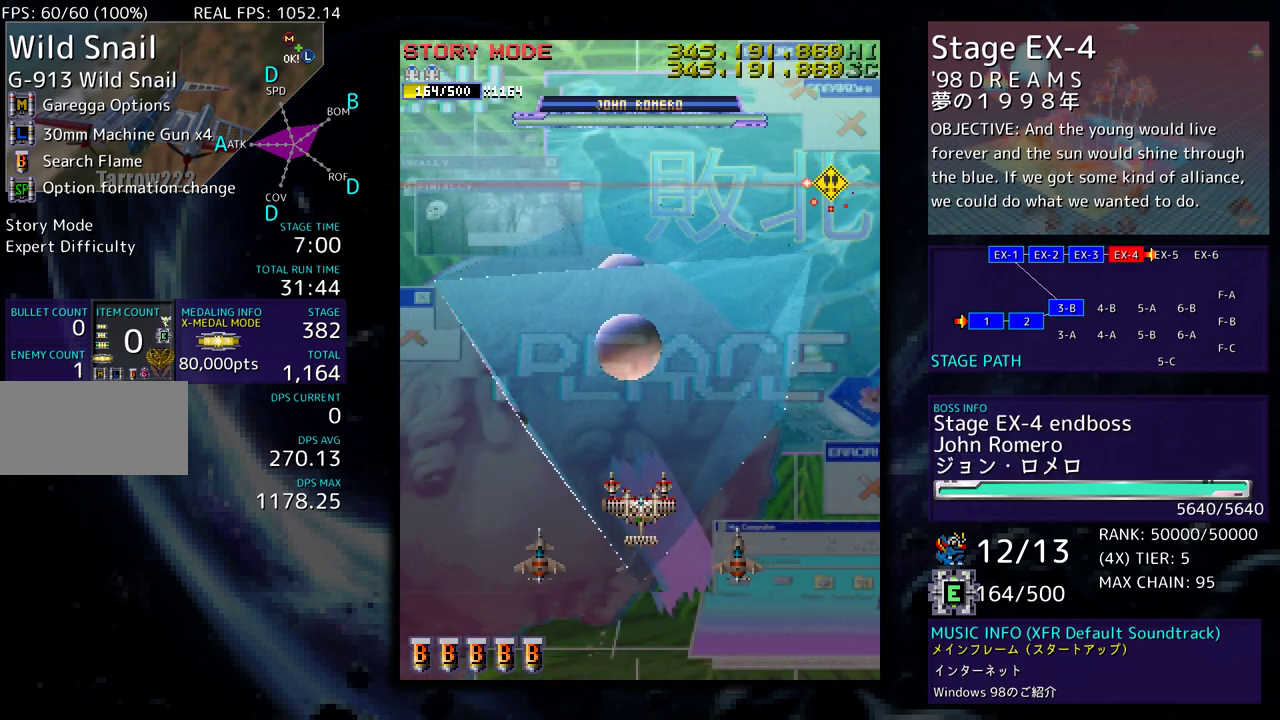
{"buttons": [], "events": []}
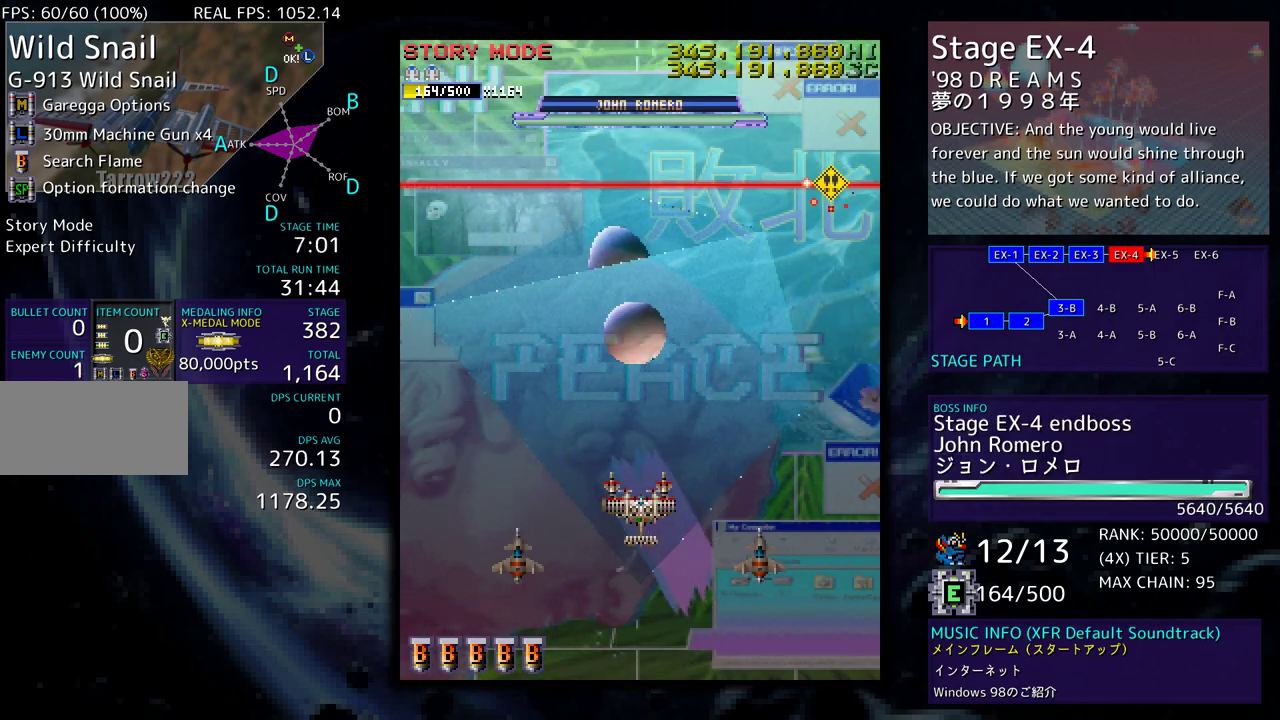
{"buttons": ["DPAD_RIGHT"], "events": [[483, "DPAD_RIGHT", "down"]]}
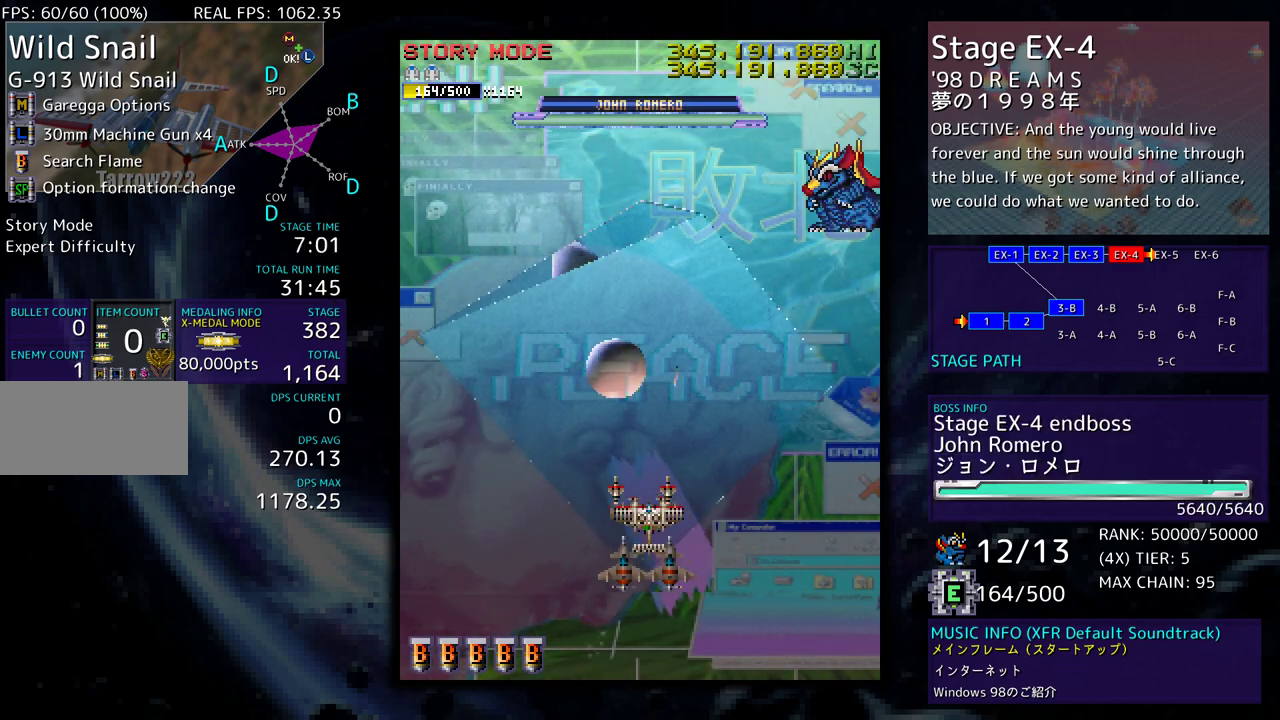
{"buttons": ["DPAD_LEFT"], "events": [[233, "DPAD_UP", "down"], [250, "DPAD_RIGHT", "up"], [267, "DPAD_LEFT", "down"], [317, "DPAD_UP", "up"]]}
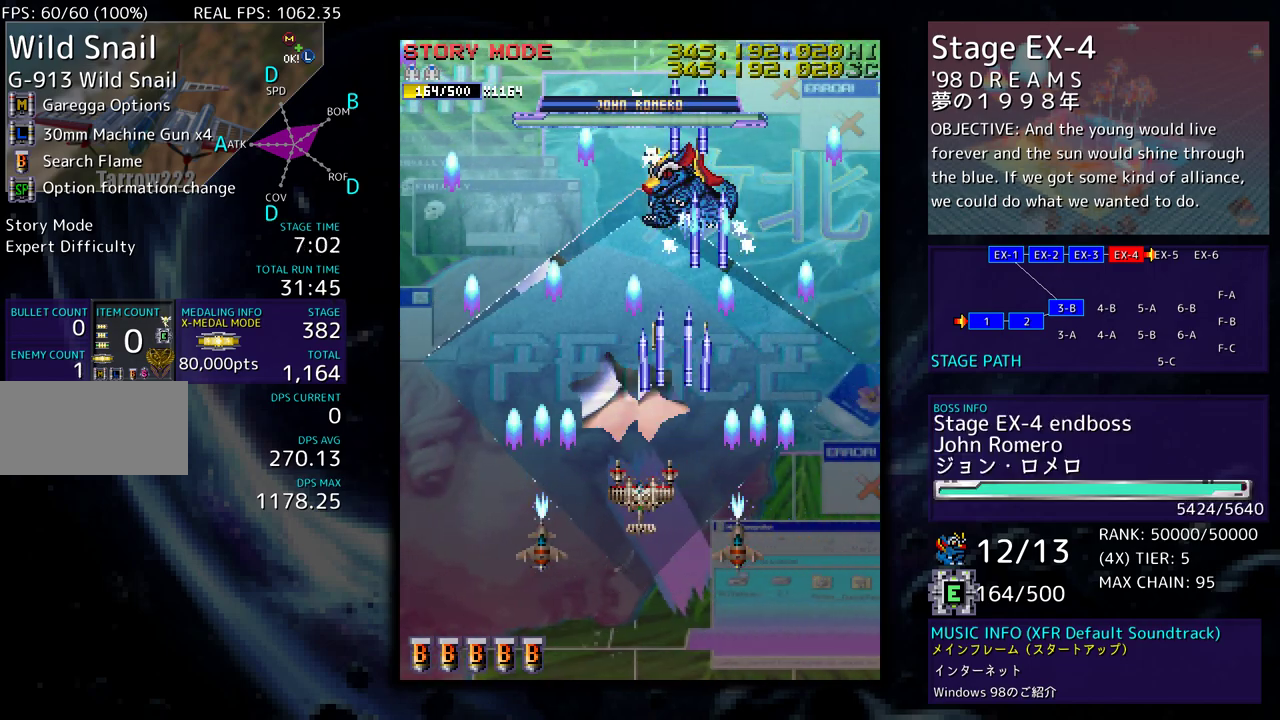
{"buttons": ["DPAD_DOWN"], "events": [[17, "DPAD_LEFT", "up"], [117, "DPAD_LEFT", "down"], [217, "DPAD_LEFT", "up"], [283, "DPAD_LEFT", "down"], [383, "DPAD_LEFT", "up"], [433, "DPAD_DOWN", "down"]]}
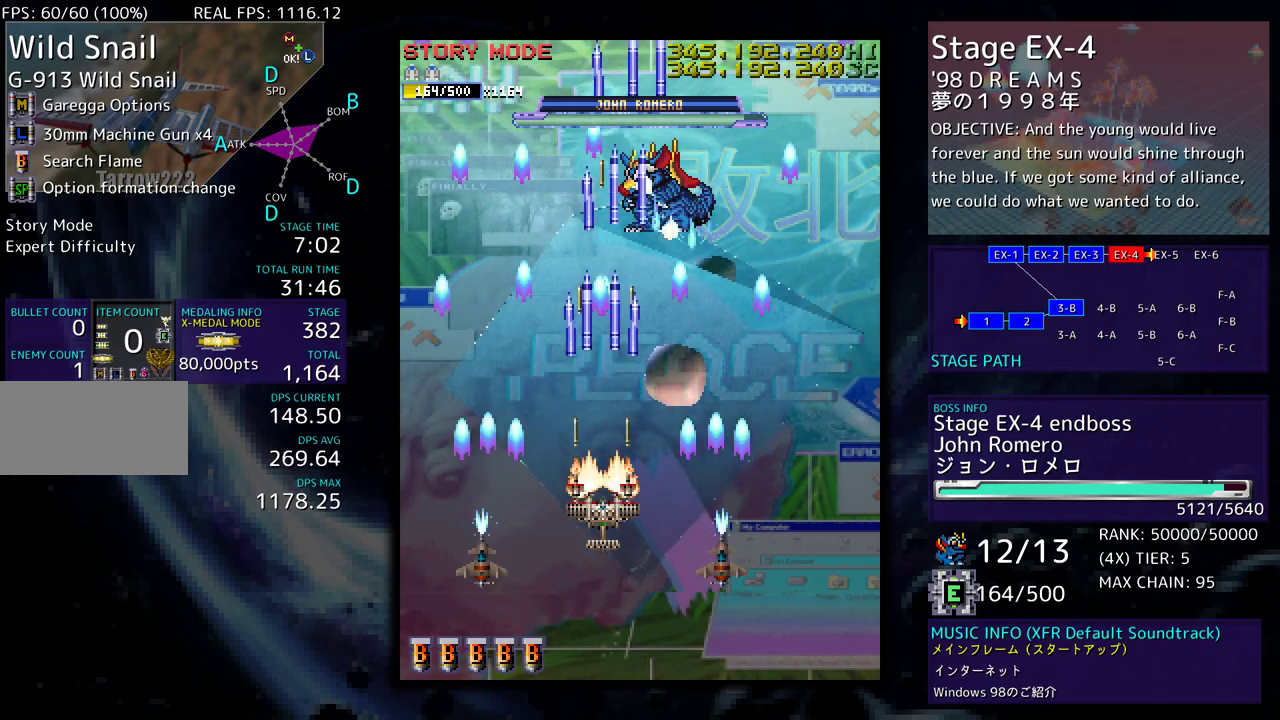
{"buttons": ["DPAD_RIGHT"], "events": [[50, "DPAD_DOWN", "up"], [117, "DPAD_DOWN", "down"], [117, "DPAD_LEFT", "down"], [183, "DPAD_DOWN", "up"], [250, "DPAD_LEFT", "up"], [483, "DPAD_RIGHT", "down"]]}
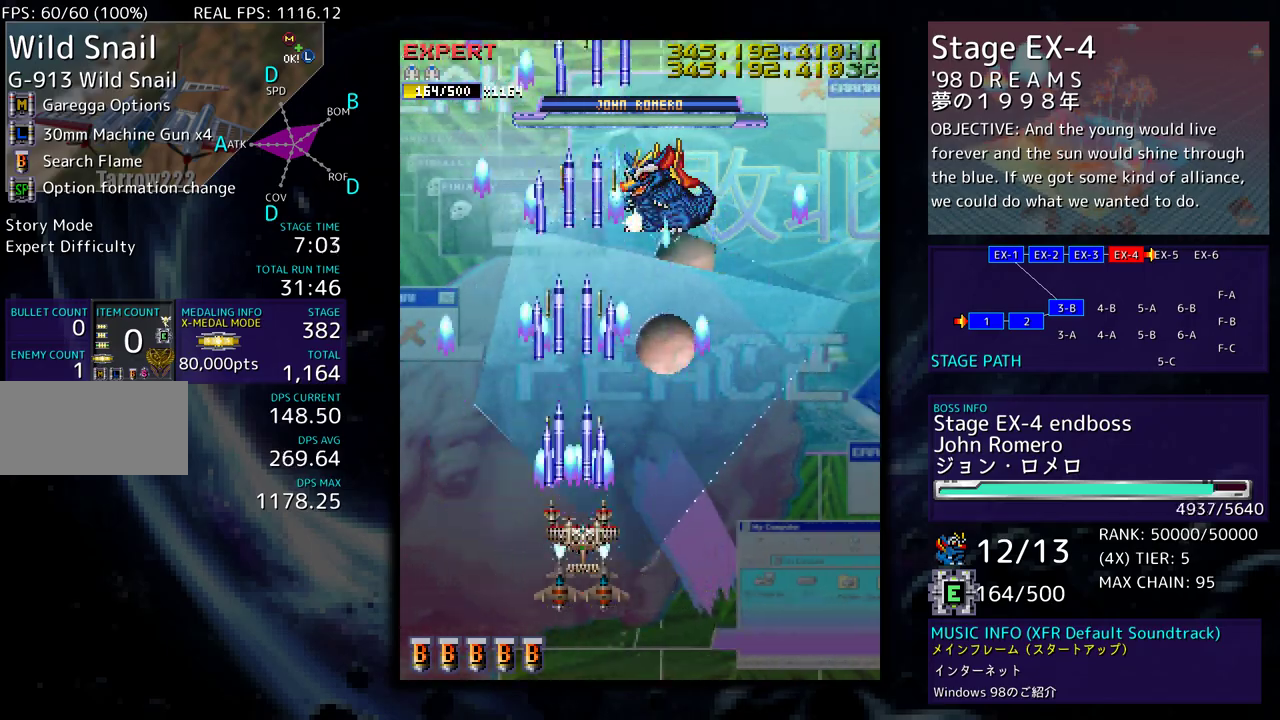
{"buttons": ["DPAD_UP"], "events": [[17, "DPAD_DOWN", "down"], [117, "DPAD_RIGHT", "up"], [333, "DPAD_DOWN", "up"], [417, "DPAD_UP", "down"]]}
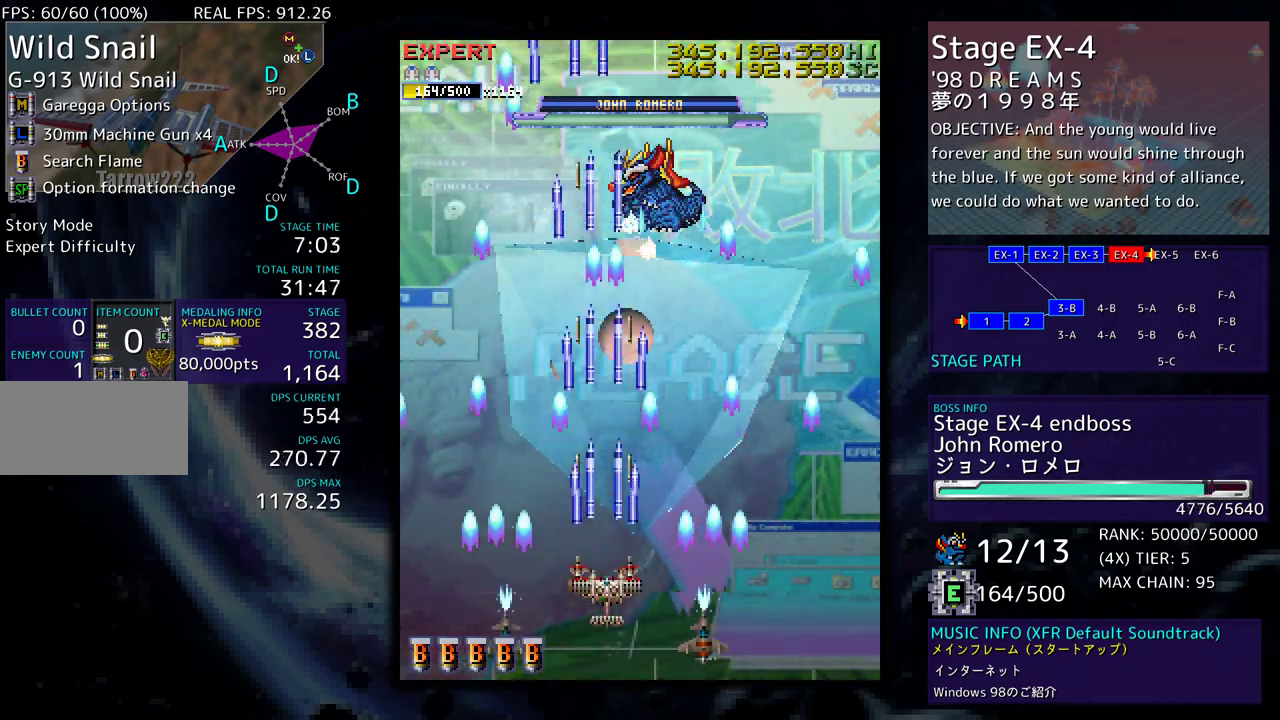
{"buttons": ["DPAD_DOWN"], "events": [[17, "DPAD_RIGHT", "down"], [33, "DPAD_UP", "up"], [67, "DPAD_DOWN", "down"], [100, "DPAD_RIGHT", "up"], [233, "DPAD_DOWN", "up"], [300, "DPAD_DOWN", "down"]]}
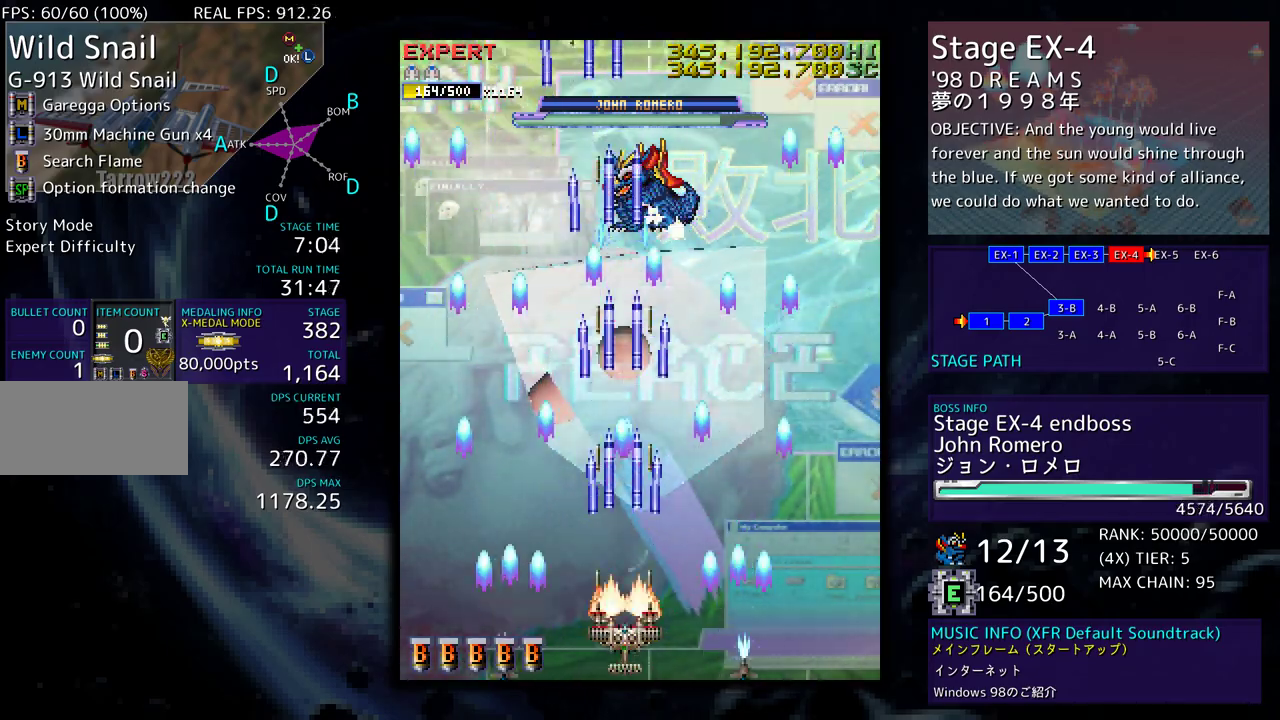
{"buttons": [], "events": [[83, "DPAD_DOWN", "up"]]}
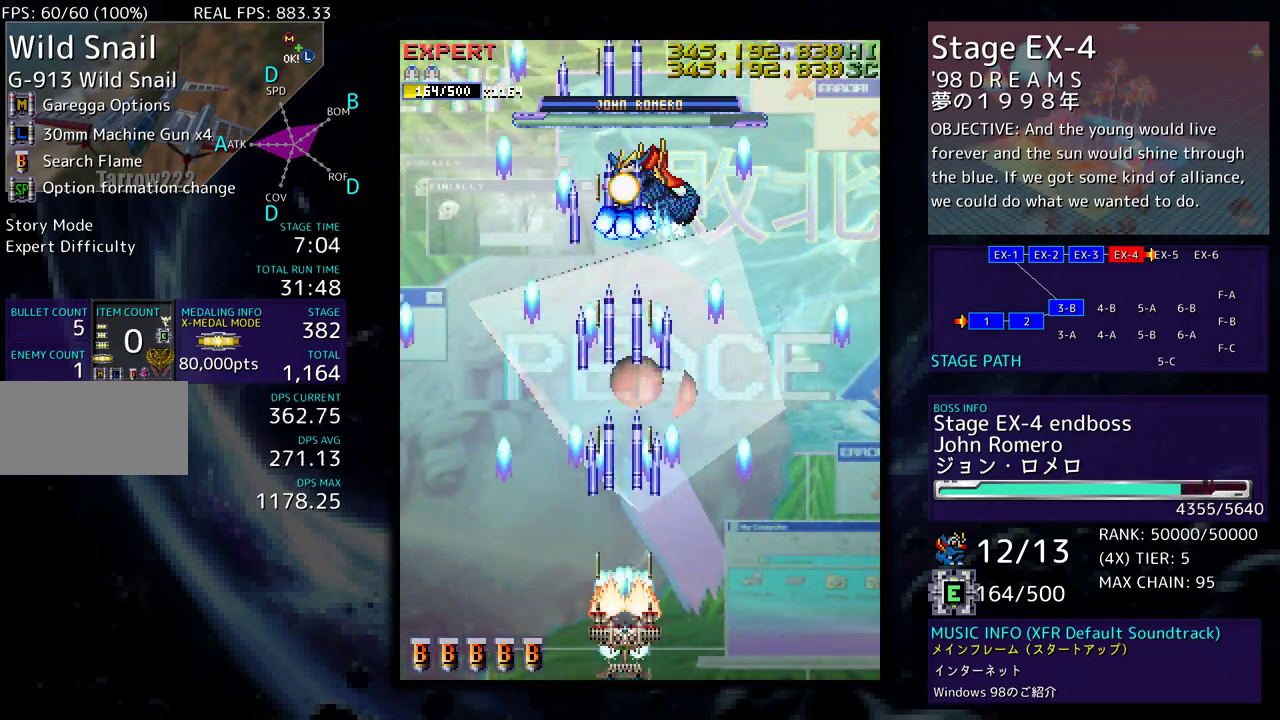
{"buttons": [], "events": [[250, "DPAD_RIGHT", "down"], [350, "DPAD_RIGHT", "up"]]}
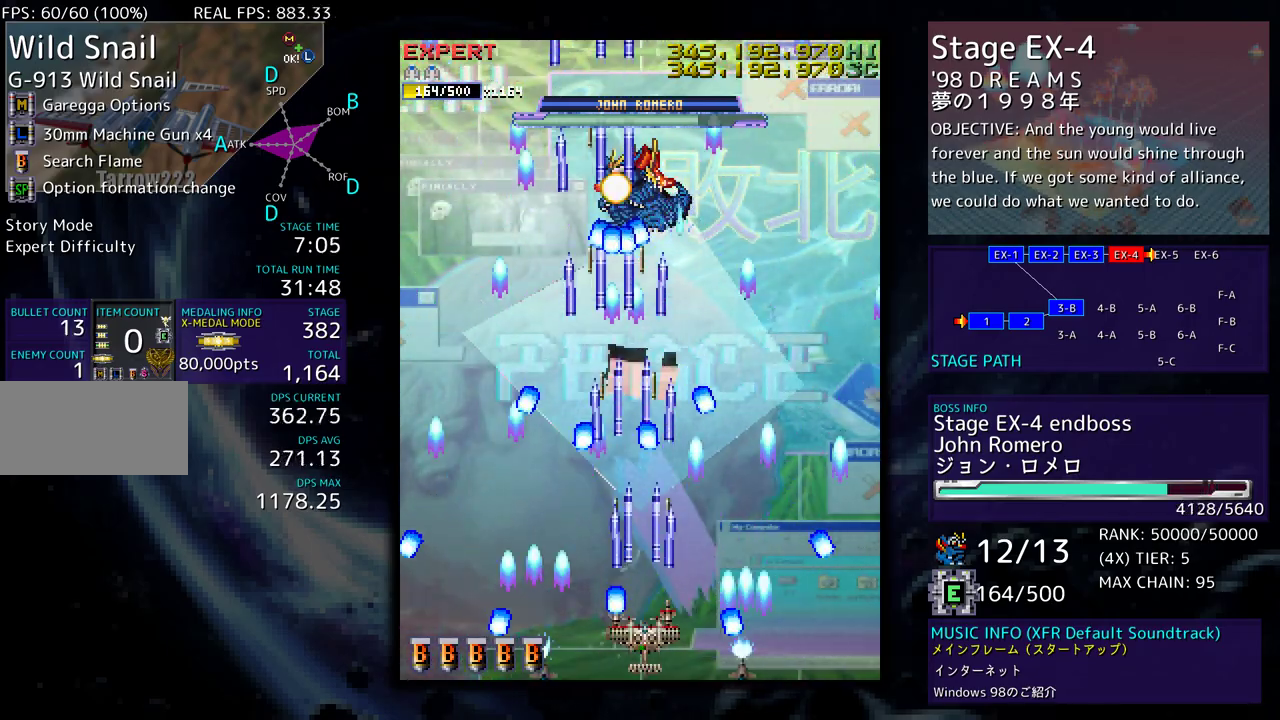
{"buttons": ["DPAD_RIGHT"], "events": [[467, "DPAD_RIGHT", "down"]]}
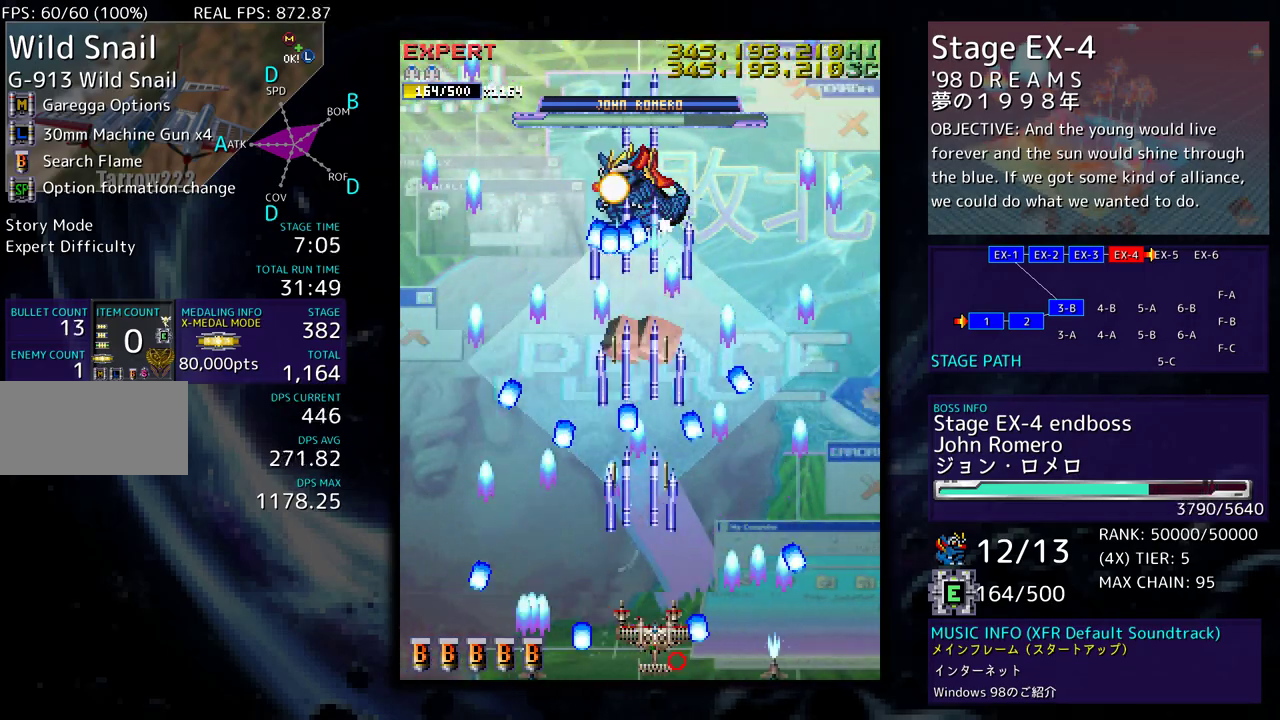
{"buttons": [], "events": [[83, "DPAD_RIGHT", "up"]]}
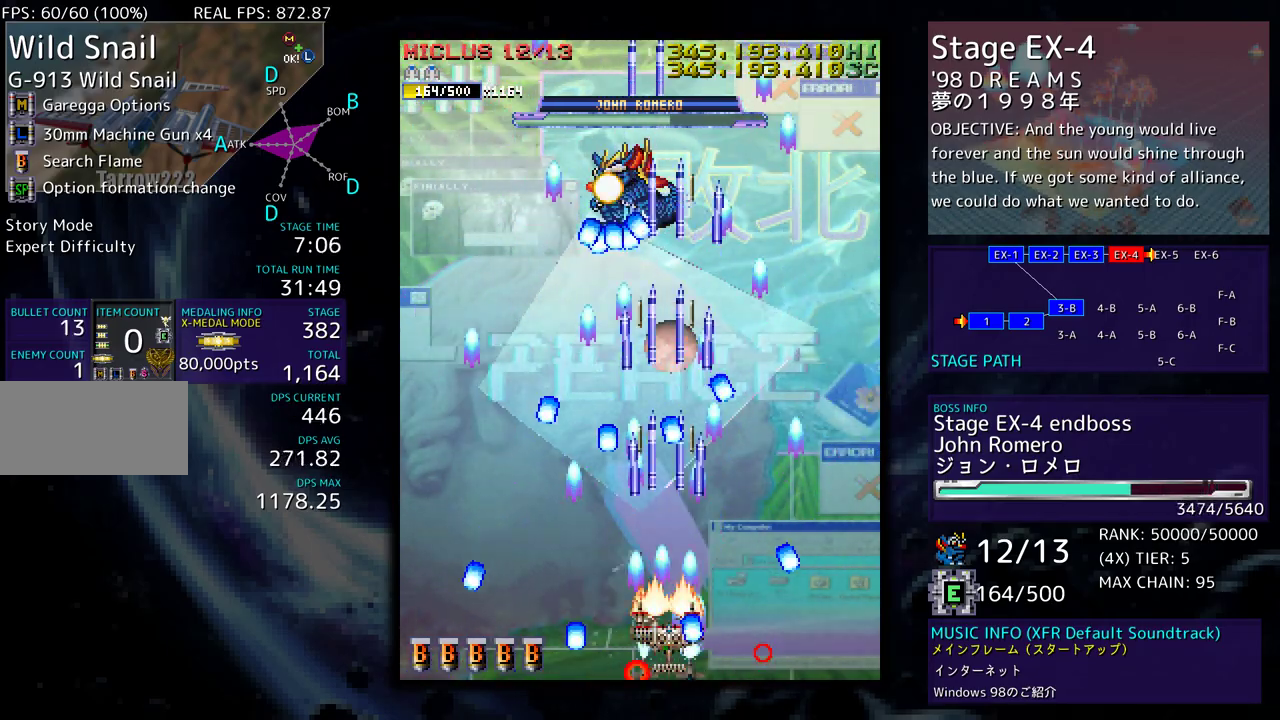
{"buttons": [], "events": [[233, "DPAD_RIGHT", "down"], [383, "DPAD_RIGHT", "up"]]}
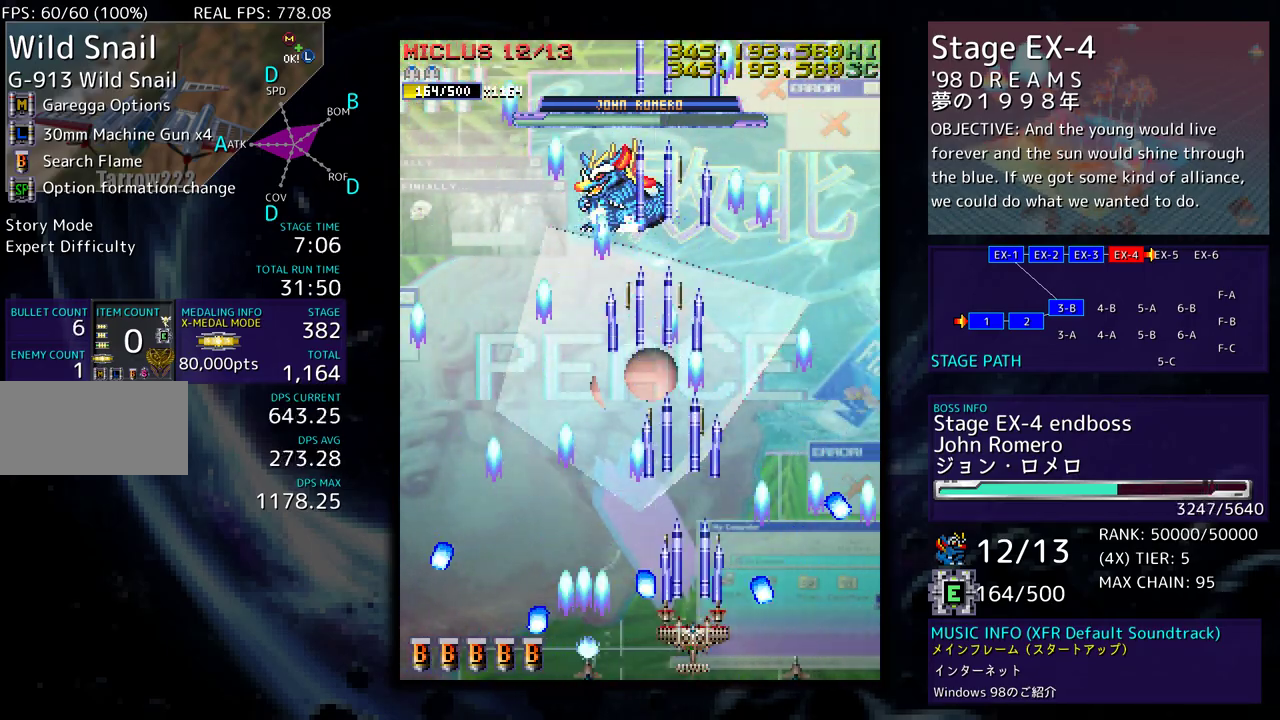
{"buttons": [], "events": [[33, "DPAD_UP", "down"], [83, "DPAD_LEFT", "down"], [350, "DPAD_LEFT", "up"], [367, "DPAD_UP", "up"]]}
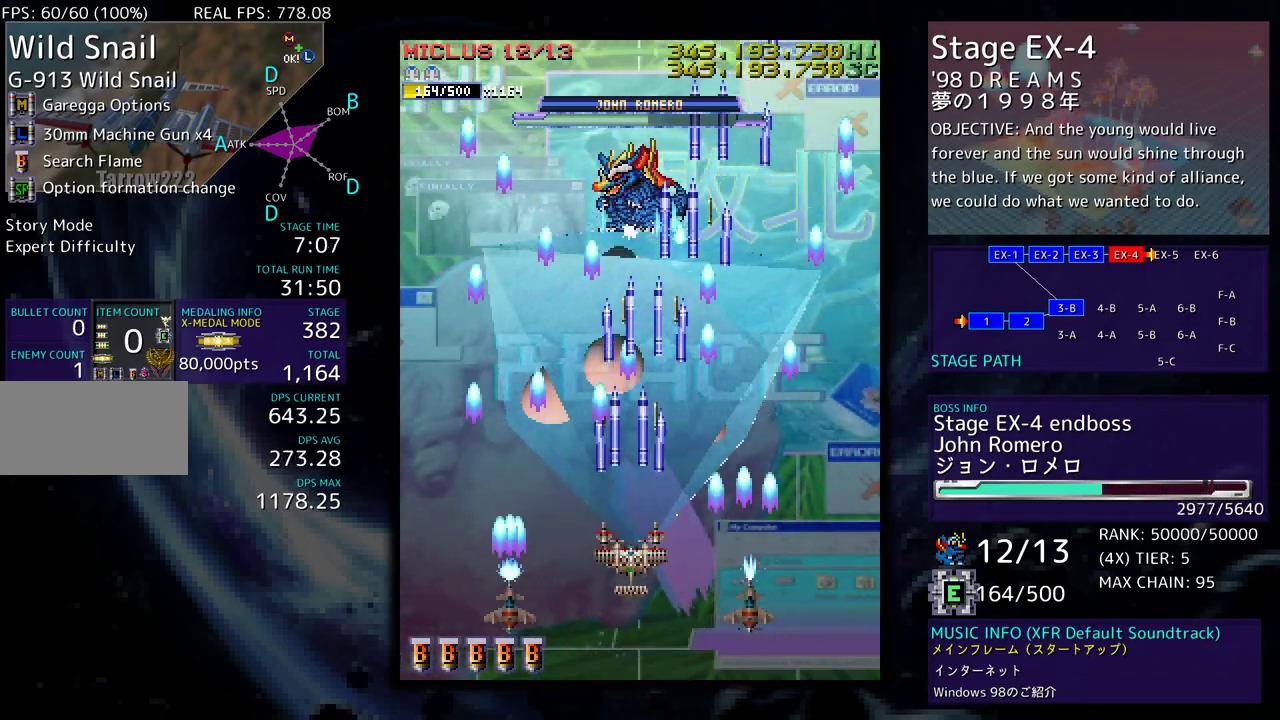
{"buttons": [], "events": [[400, "DPAD_RIGHT", "down"], [500, "DPAD_RIGHT", "up"]]}
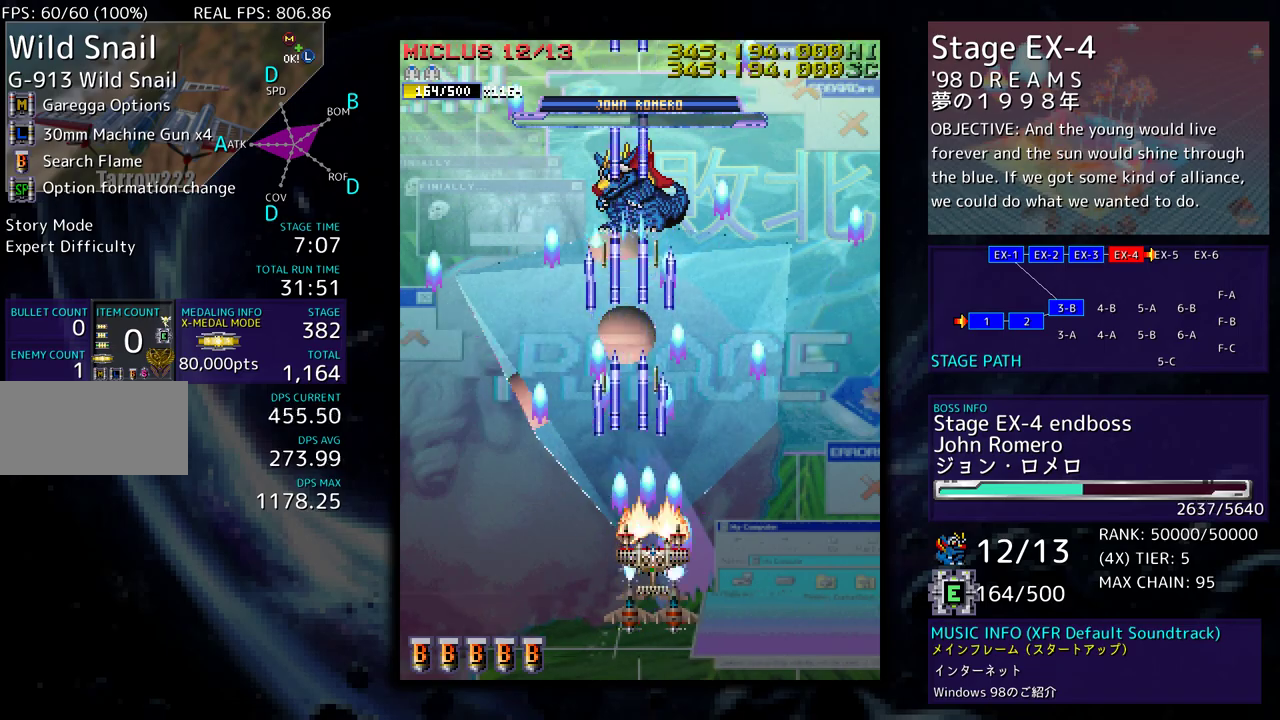
{"buttons": [], "events": []}
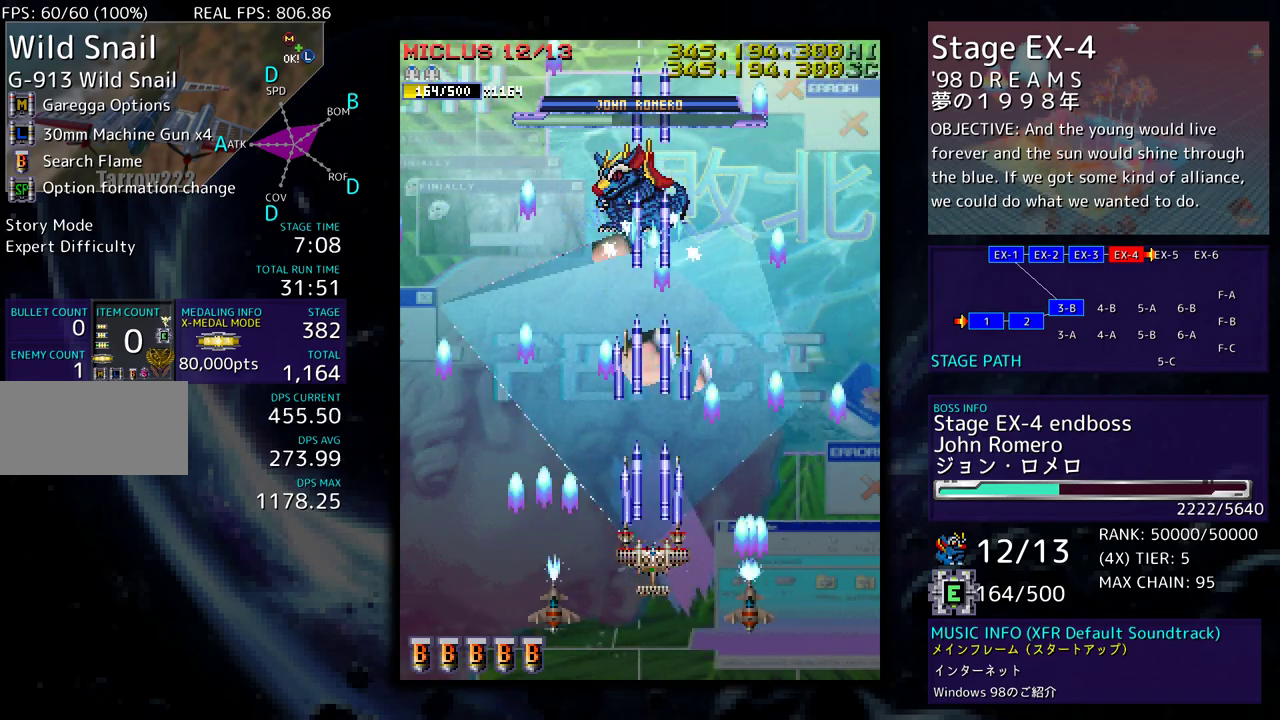
{"buttons": ["DPAD_DOWN"], "events": [[350, "DPAD_DOWN", "down"]]}
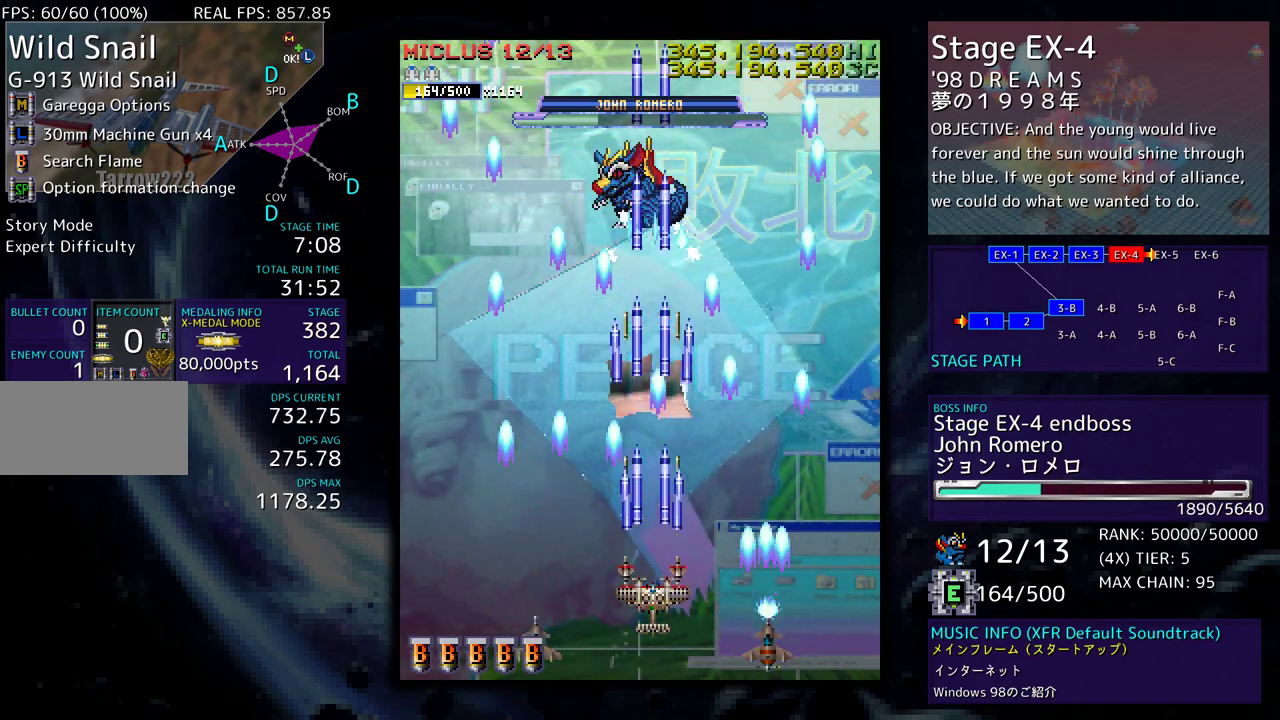
{"buttons": ["DPAD_UP"], "events": [[17, "DPAD_DOWN", "up"], [67, "DPAD_LEFT", "down"], [183, "DPAD_LEFT", "up"], [267, "DPAD_UP", "down"], [333, "DPAD_UP", "up"], [483, "DPAD_UP", "down"]]}
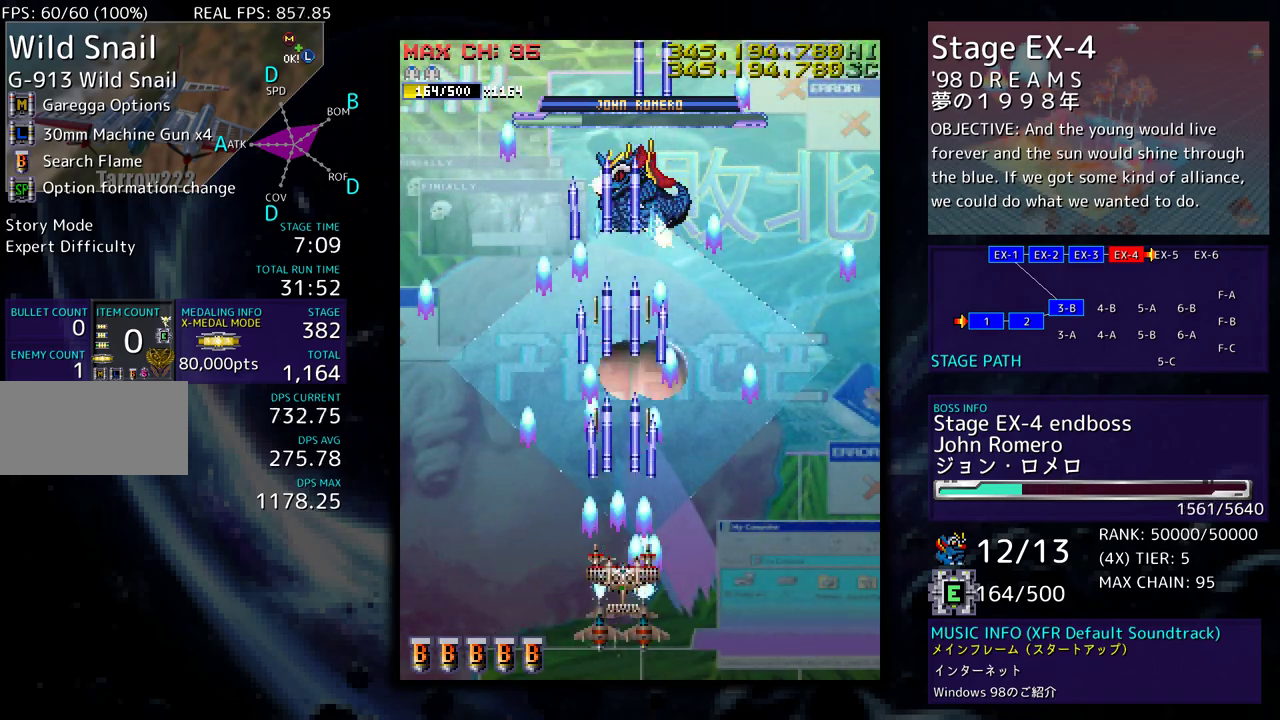
{"buttons": ["DPAD_LEFT"], "events": [[100, "DPAD_UP", "up"], [150, "DPAD_LEFT", "down"], [150, "DPAD_UP", "down"], [233, "DPAD_UP", "up"], [267, "DPAD_LEFT", "up"], [350, "DPAD_LEFT", "down"]]}
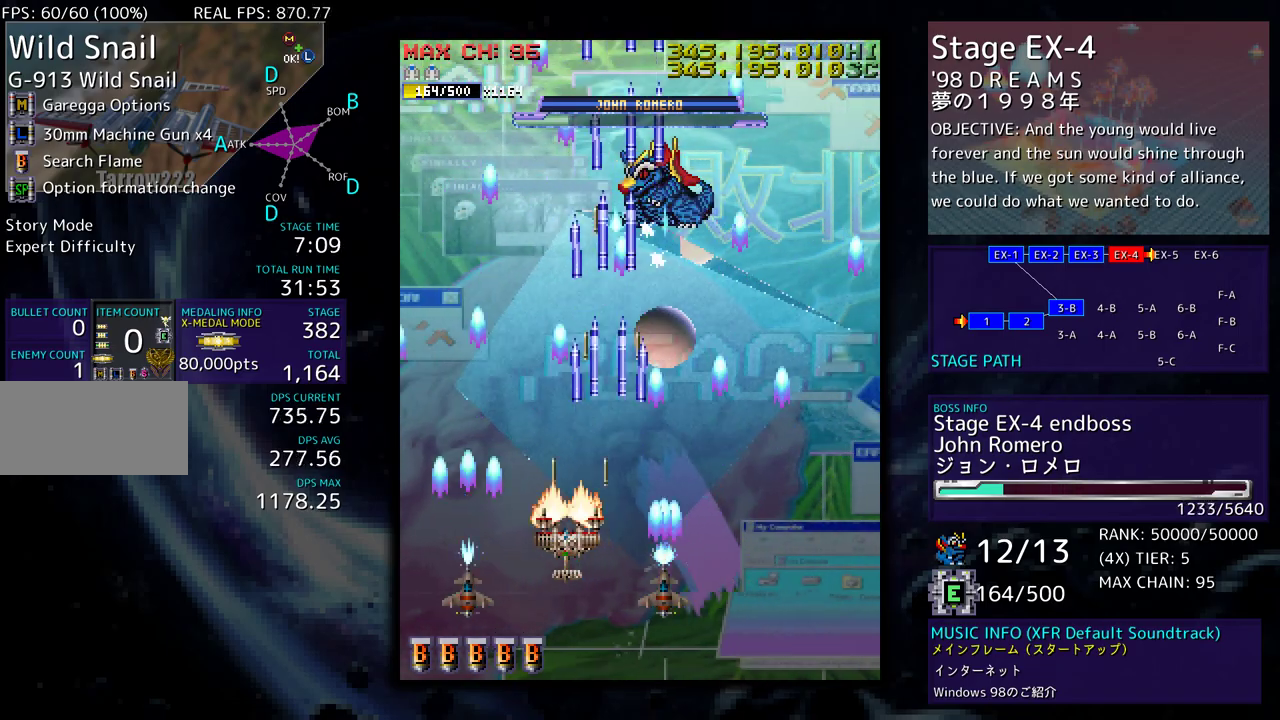
{"buttons": ["DPAD_LEFT"], "events": []}
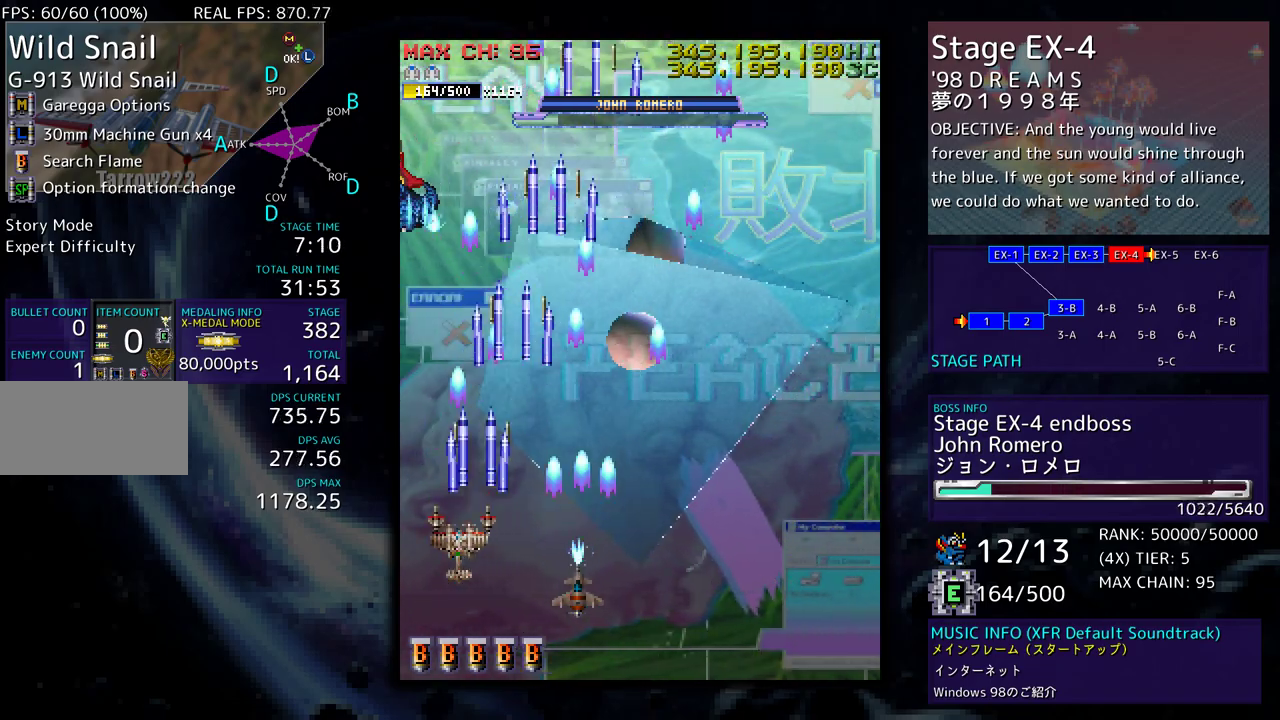
{"buttons": ["DPAD_DOWN", "DPAD_RIGHT"], "events": [[67, "DPAD_UP", "down"], [117, "DPAD_LEFT", "up"], [133, "DPAD_RIGHT", "down"], [167, "DPAD_UP", "up"], [300, "DPAD_UP", "down"], [400, "DPAD_UP", "up"], [450, "DPAD_DOWN", "down"]]}
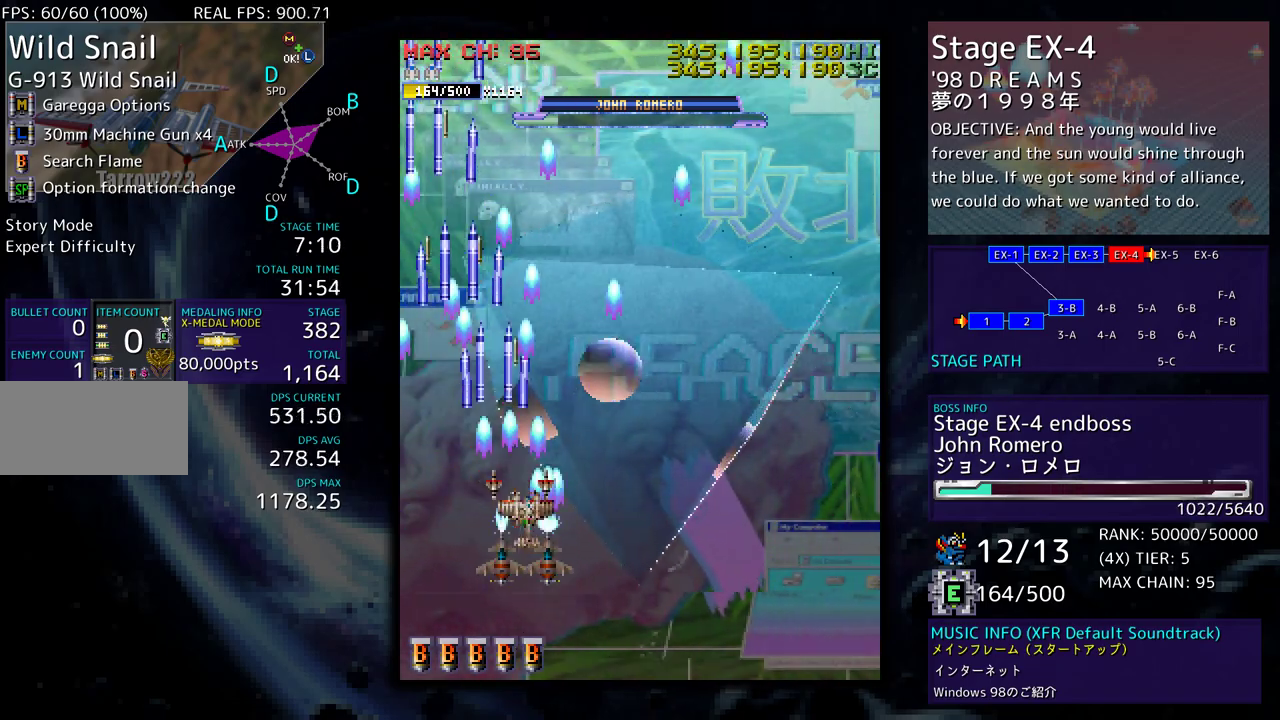
{"buttons": ["DPAD_RIGHT"], "events": [[167, "DPAD_DOWN", "up"], [400, "DPAD_DOWN", "down"], [450, "DPAD_DOWN", "up"]]}
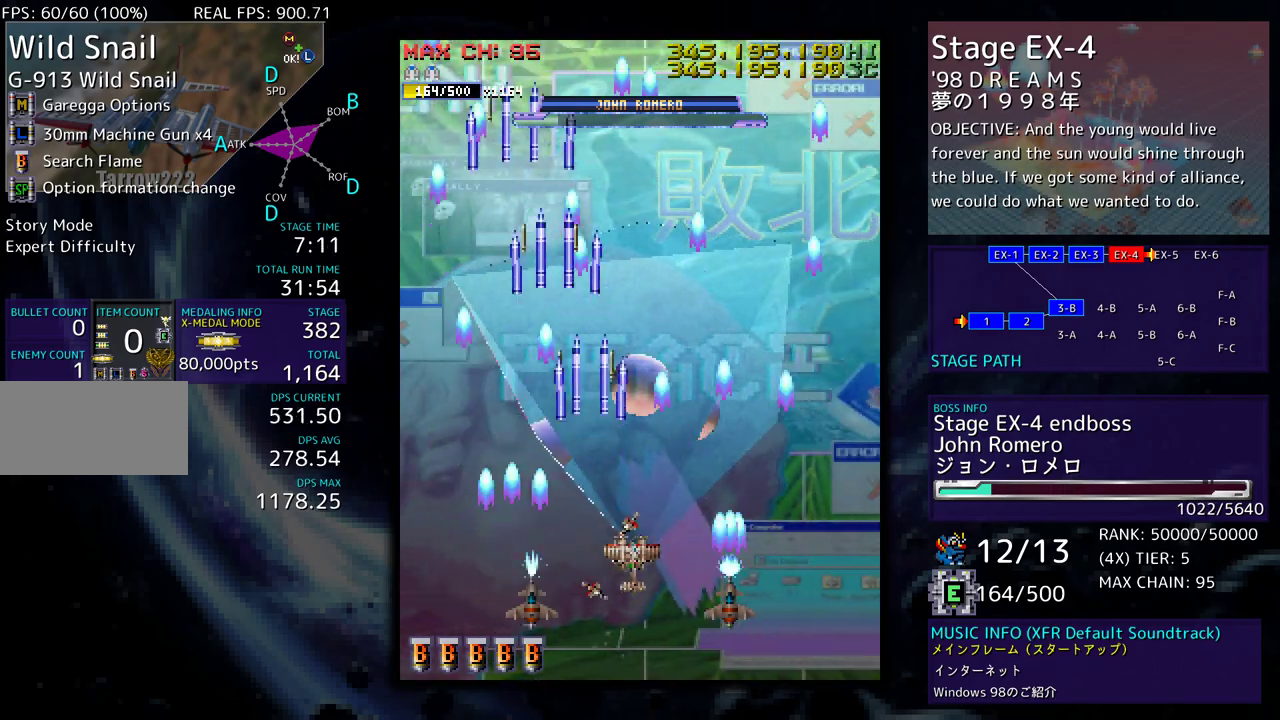
{"buttons": ["DPAD_UP", "DPAD_LEFT"], "events": [[33, "DPAD_RIGHT", "up"], [317, "DPAD_LEFT", "down"], [317, "DPAD_UP", "down"]]}
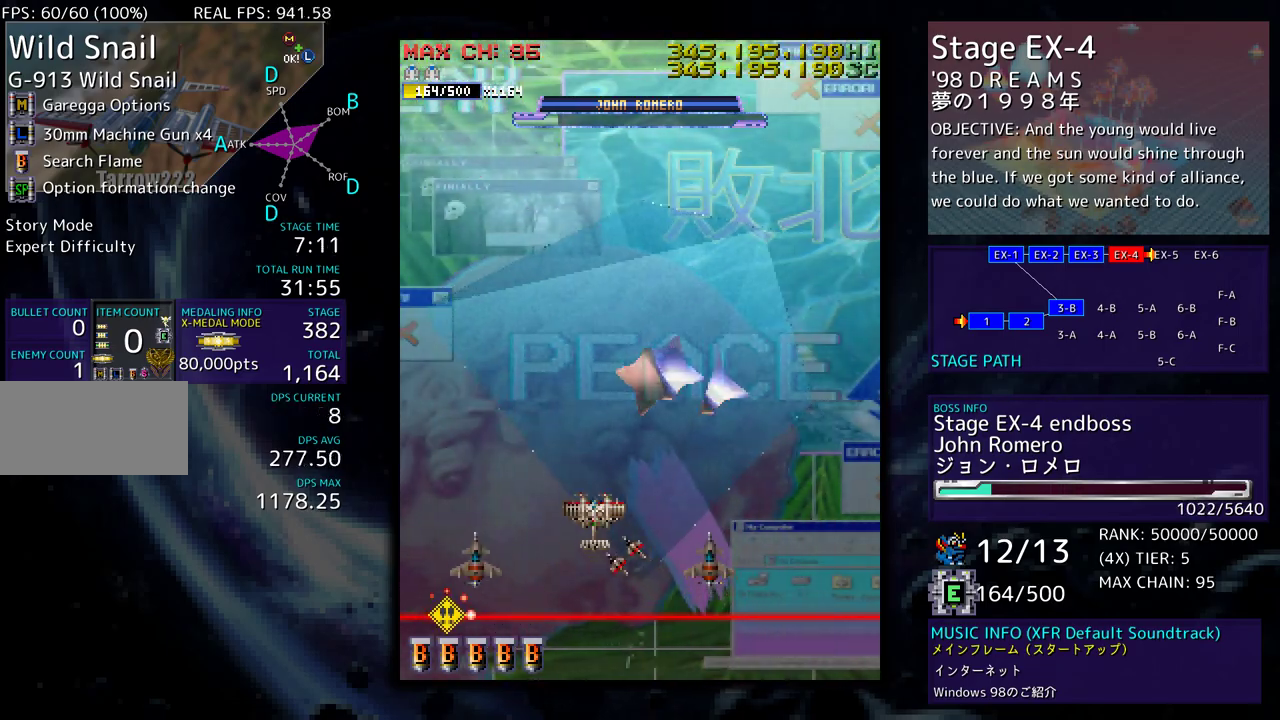
{"buttons": [], "events": [[250, "DPAD_LEFT", "up"], [267, "DPAD_UP", "up"], [283, "DPAD_DOWN", "down"], [283, "DPAD_RIGHT", "down"], [417, "DPAD_DOWN", "up"], [467, "DPAD_RIGHT", "up"]]}
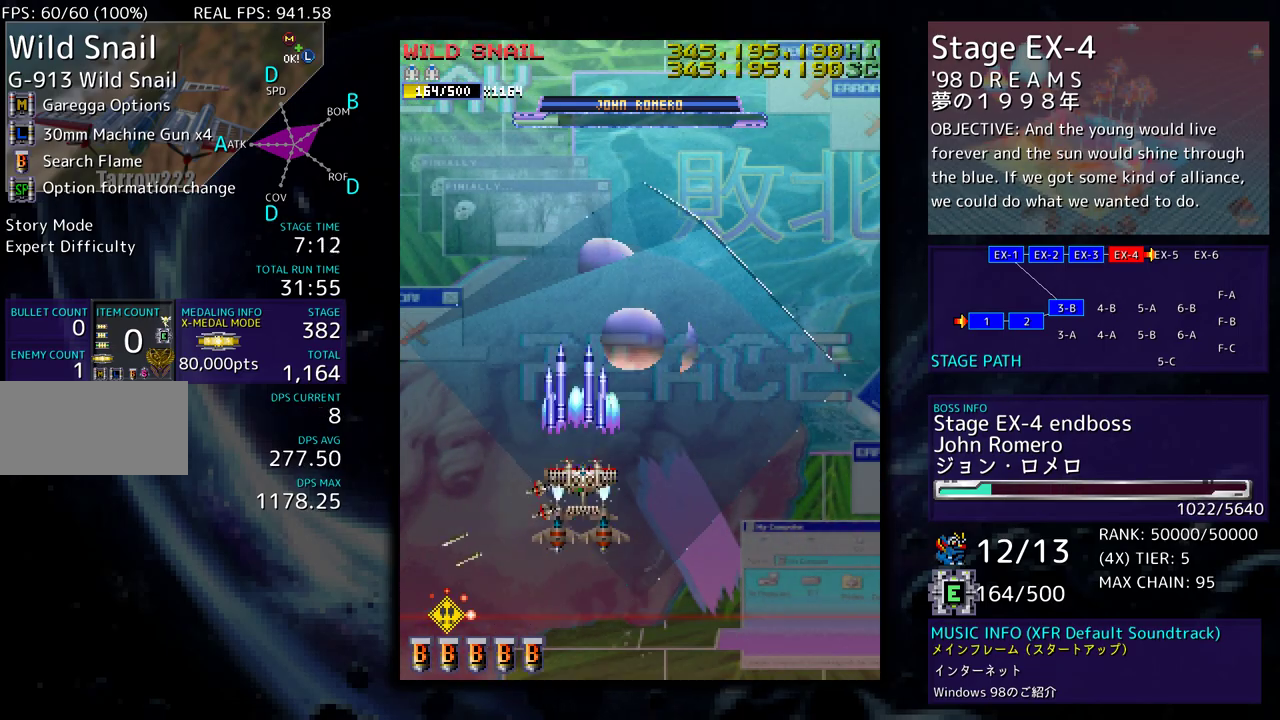
{"buttons": [], "events": [[133, "DPAD_DOWN", "down"], [233, "DPAD_DOWN", "up"]]}